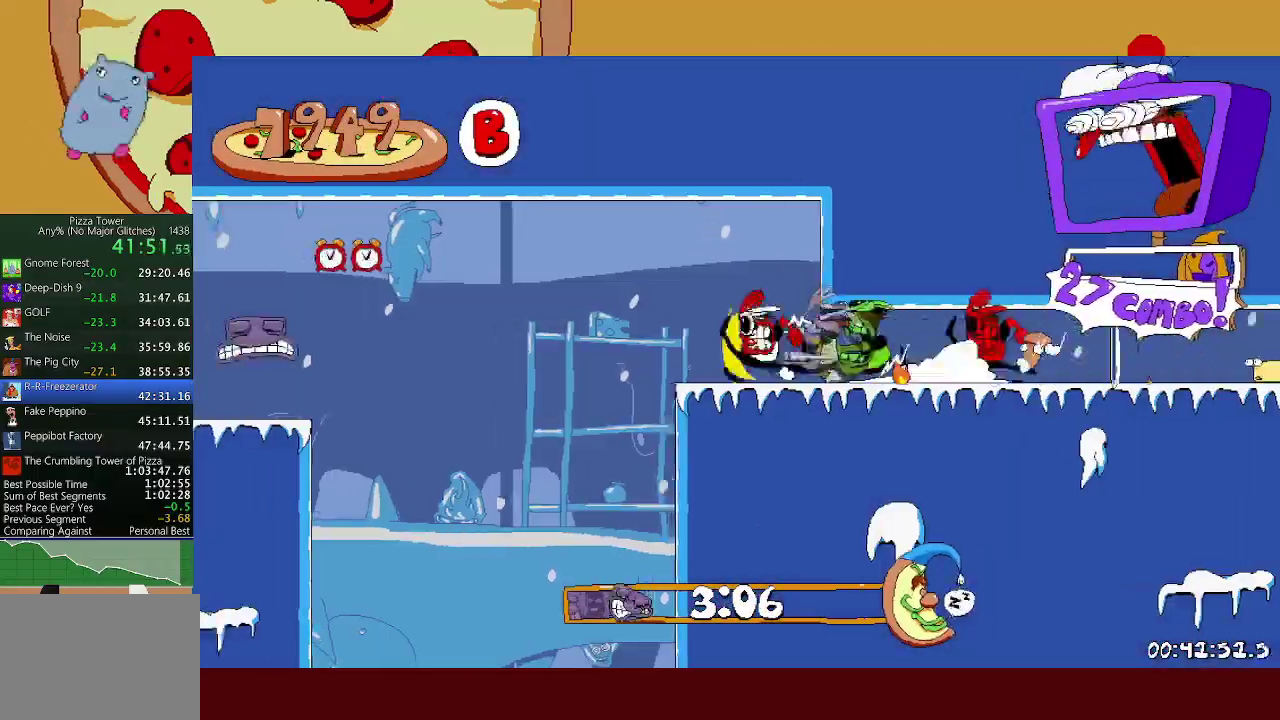
Gameplay with a controller (Xbox layout); each line is a JSON object with the inputs held at the frame after it. "events" lists button and stick changes between this image and that frame as [ms after this image, input, new state], when the widget could be followed in between. Not read: R3 right_stick.
{"buttons": ["A", "R2"], "left_stick": "left", "events": [[167, "A", "down"]]}
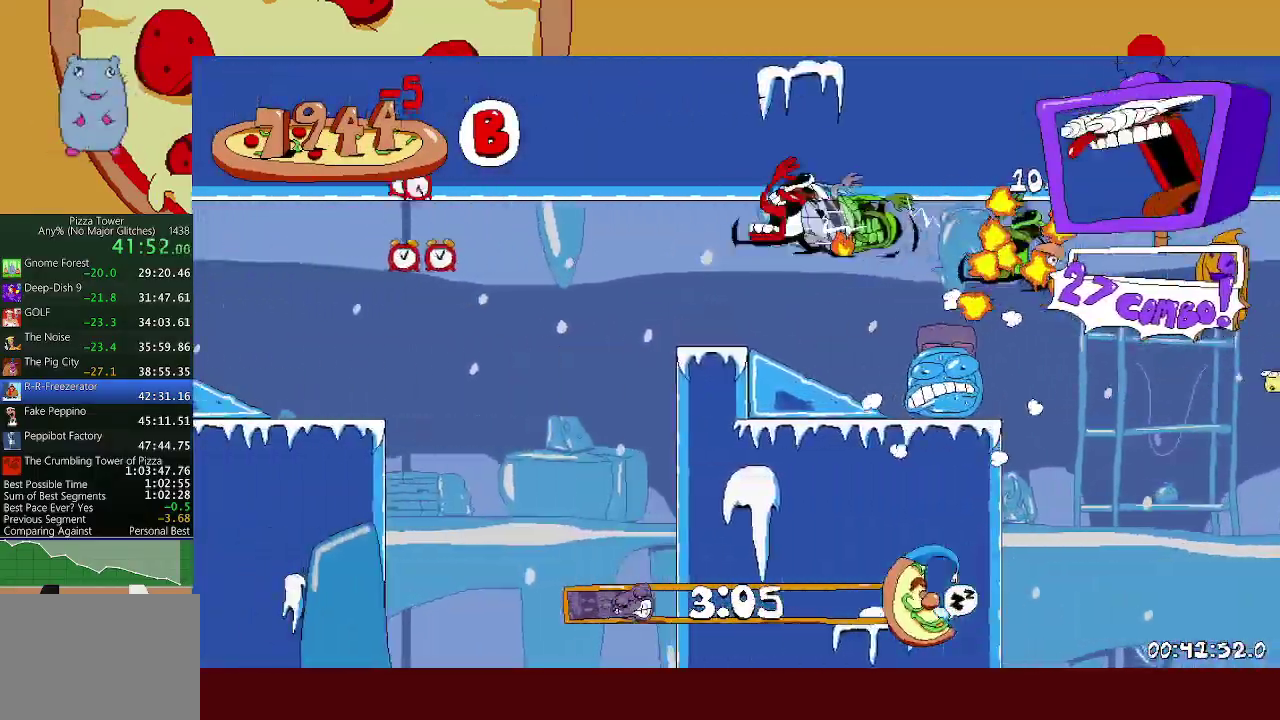
{"buttons": ["R2"], "left_stick": "left", "events": [[50, "A", "up"]]}
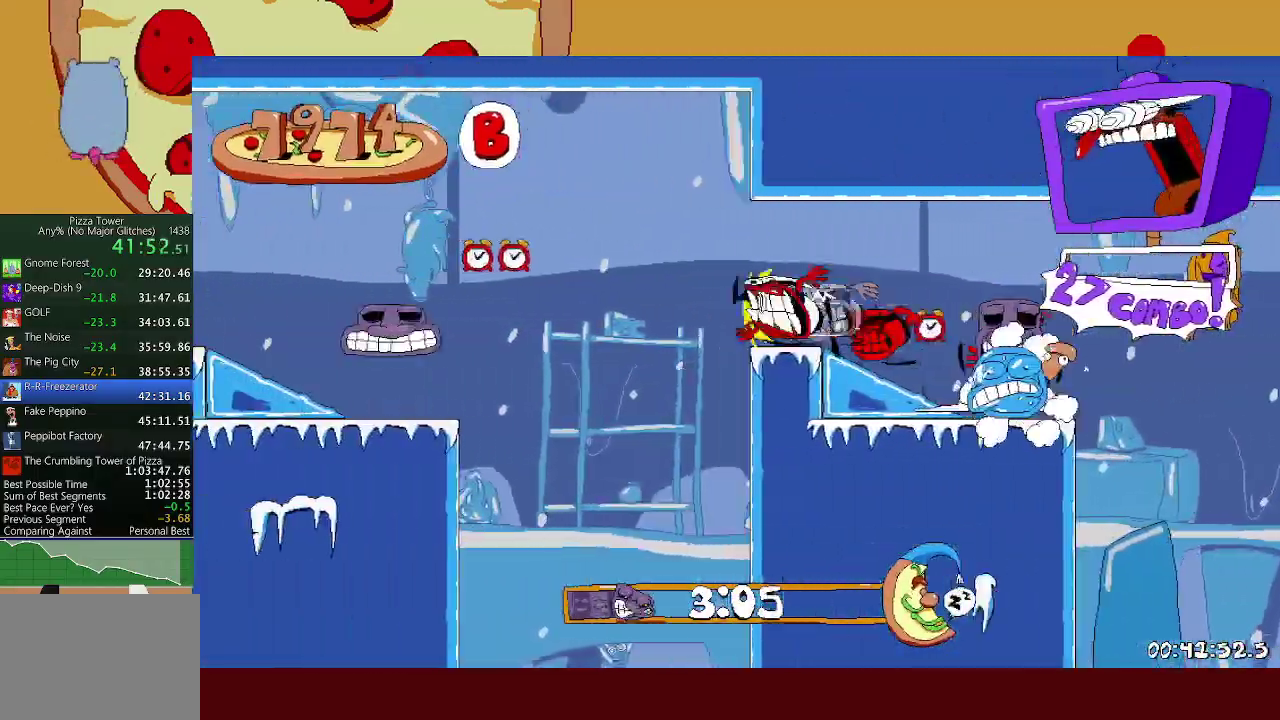
{"buttons": ["R2"], "left_stick": "left", "events": [[50, "A", "down"], [183, "A", "up"]]}
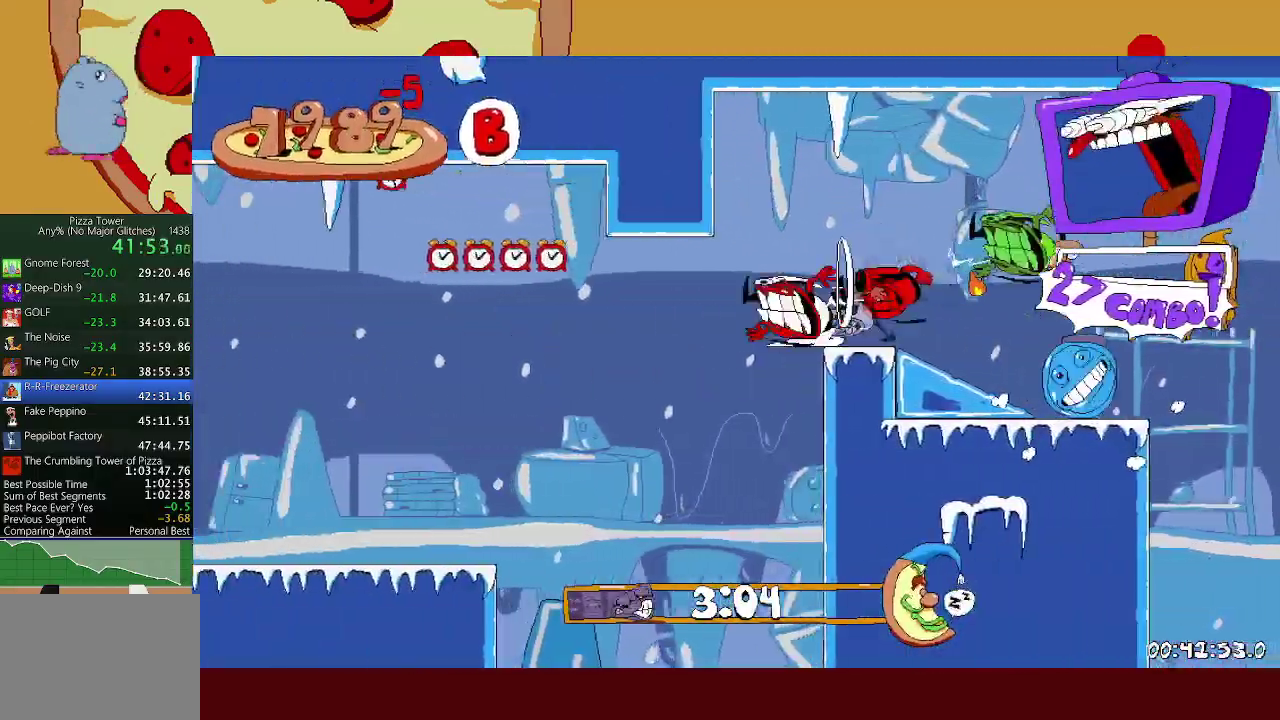
{"buttons": ["A", "R2"], "left_stick": "left", "events": [[200, "A", "down"]]}
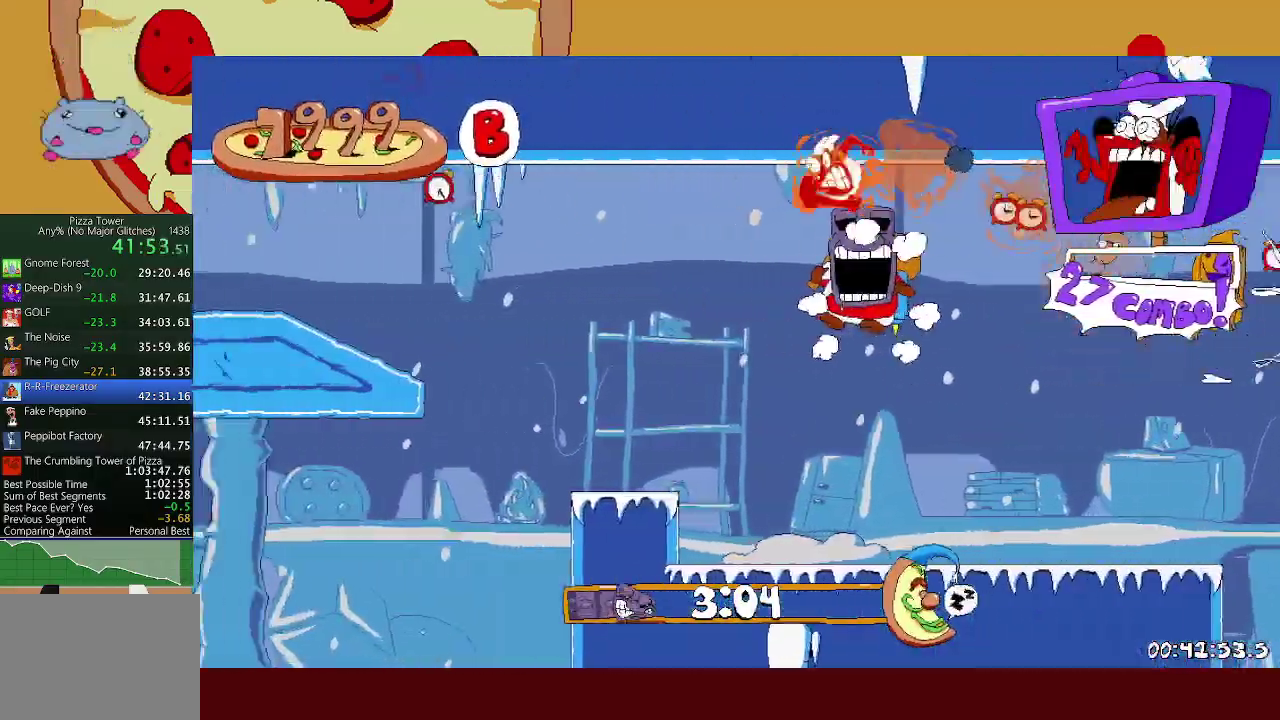
{"buttons": ["A", "R2"], "left_stick": "left", "events": []}
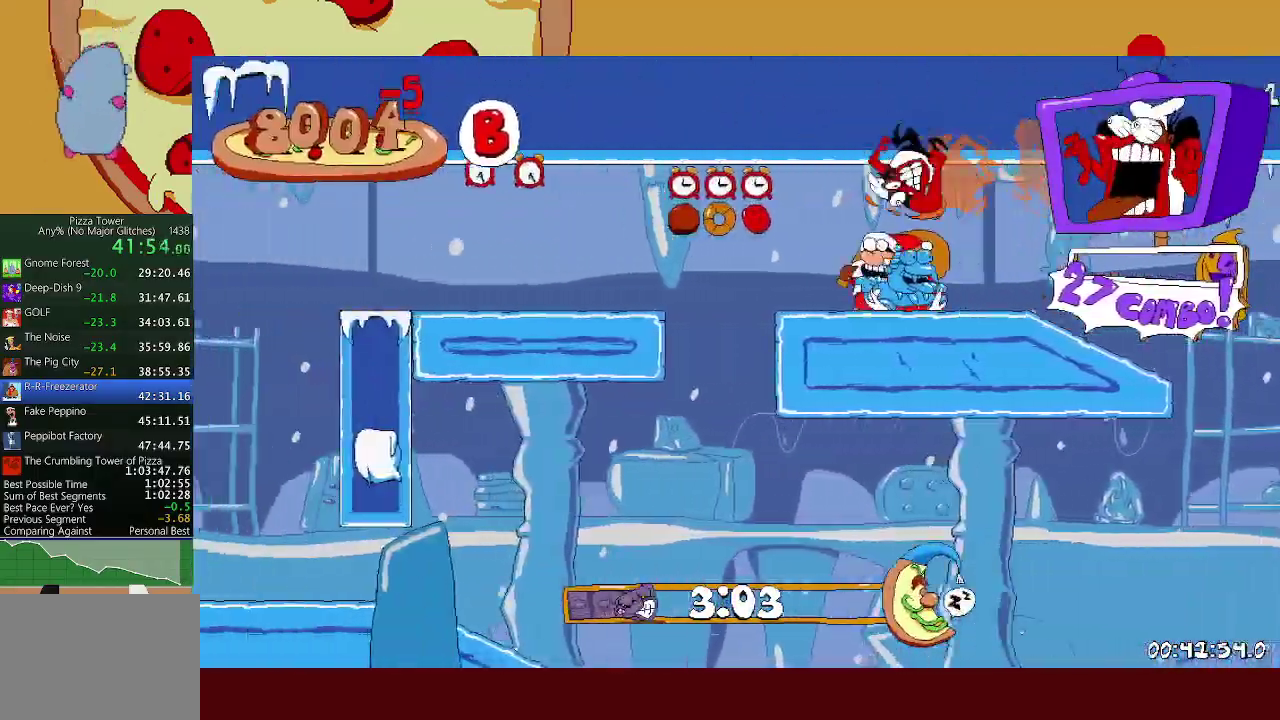
{"buttons": ["A", "R2"], "left_stick": "left", "events": []}
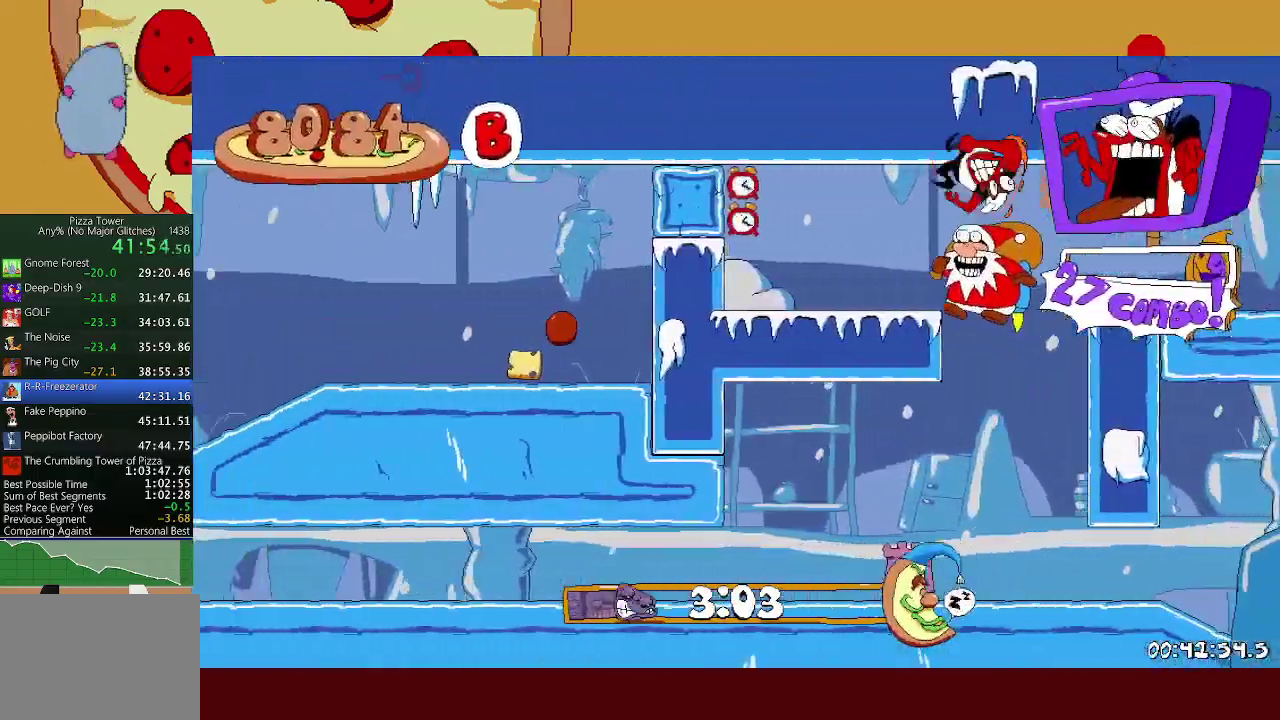
{"buttons": ["R2"], "left_stick": "left", "events": [[383, "A", "up"]]}
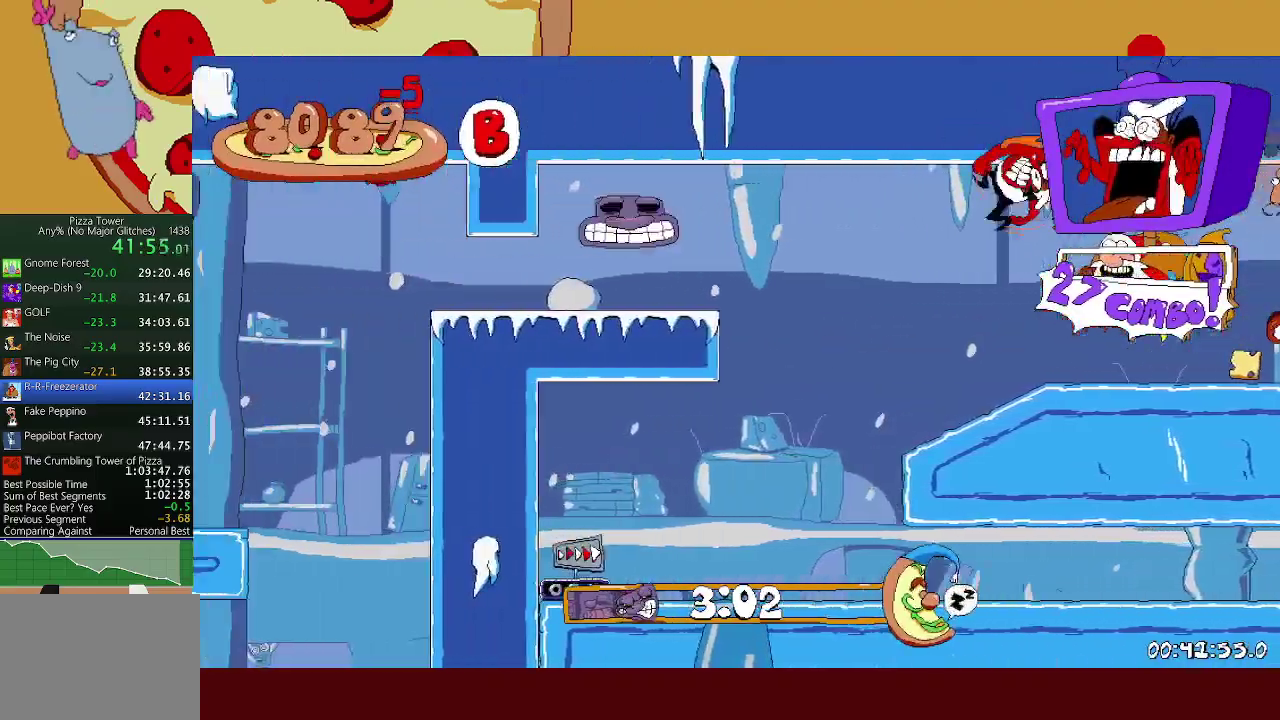
{"buttons": ["R2"], "left_stick": "left", "events": []}
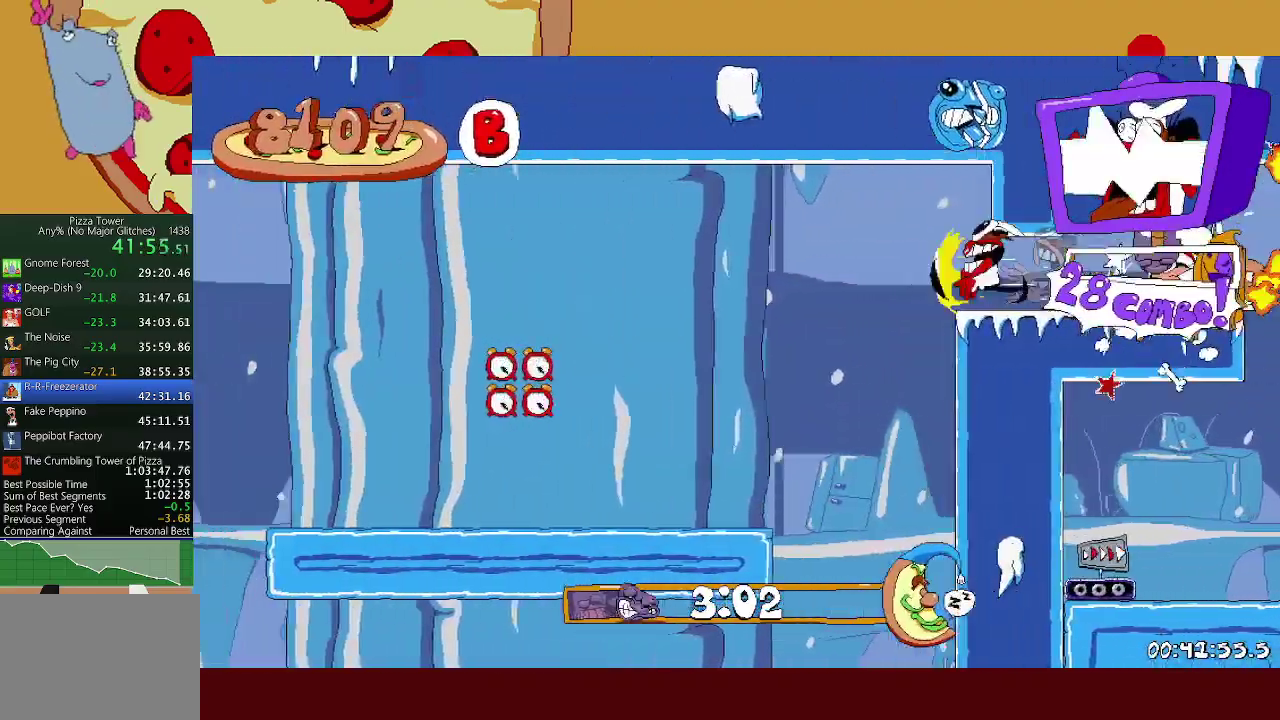
{"buttons": ["A", "R2"], "left_stick": "left", "events": [[183, "A", "down"]]}
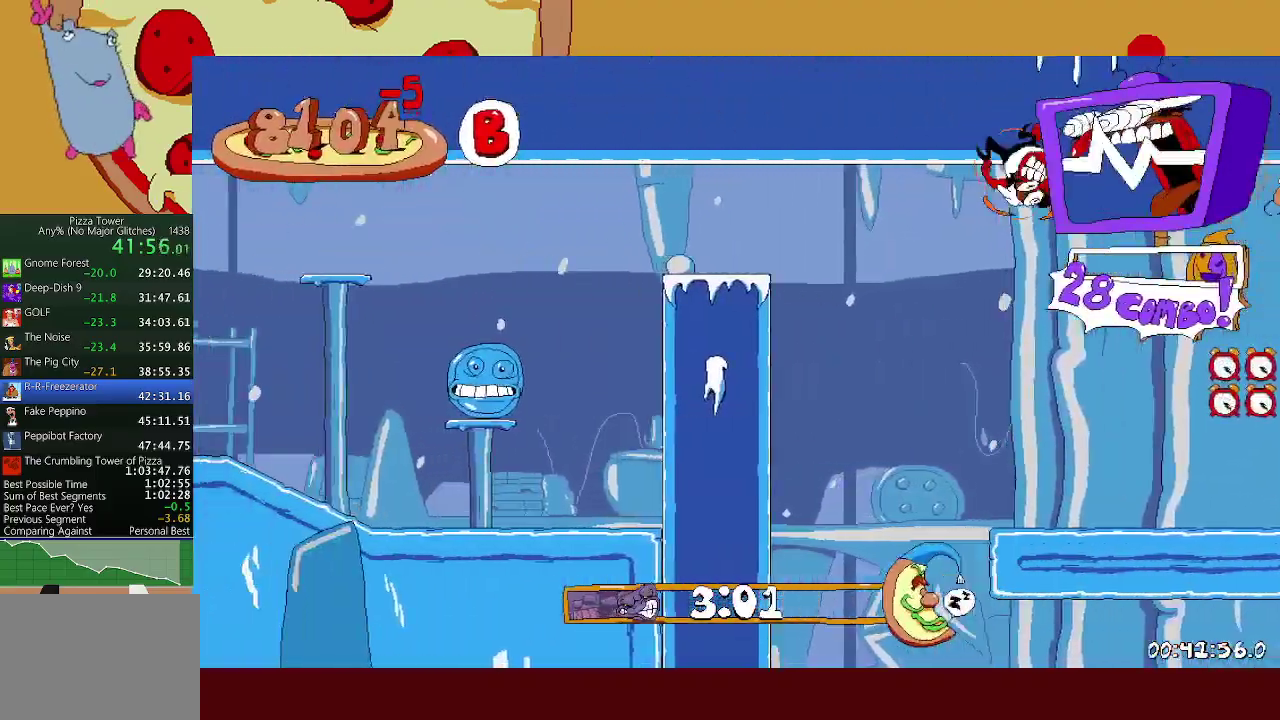
{"buttons": ["R2"], "left_stick": "left", "events": [[83, "A", "up"]]}
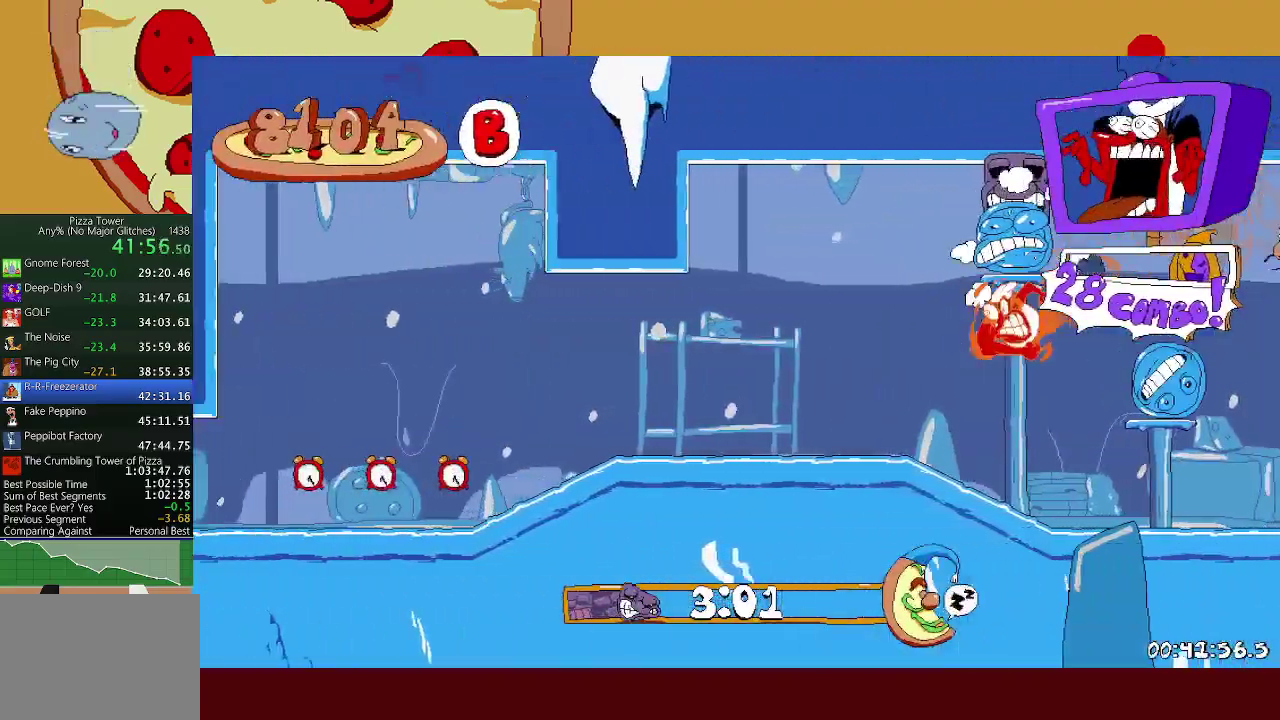
{"buttons": ["R2"], "left_stick": "left", "events": []}
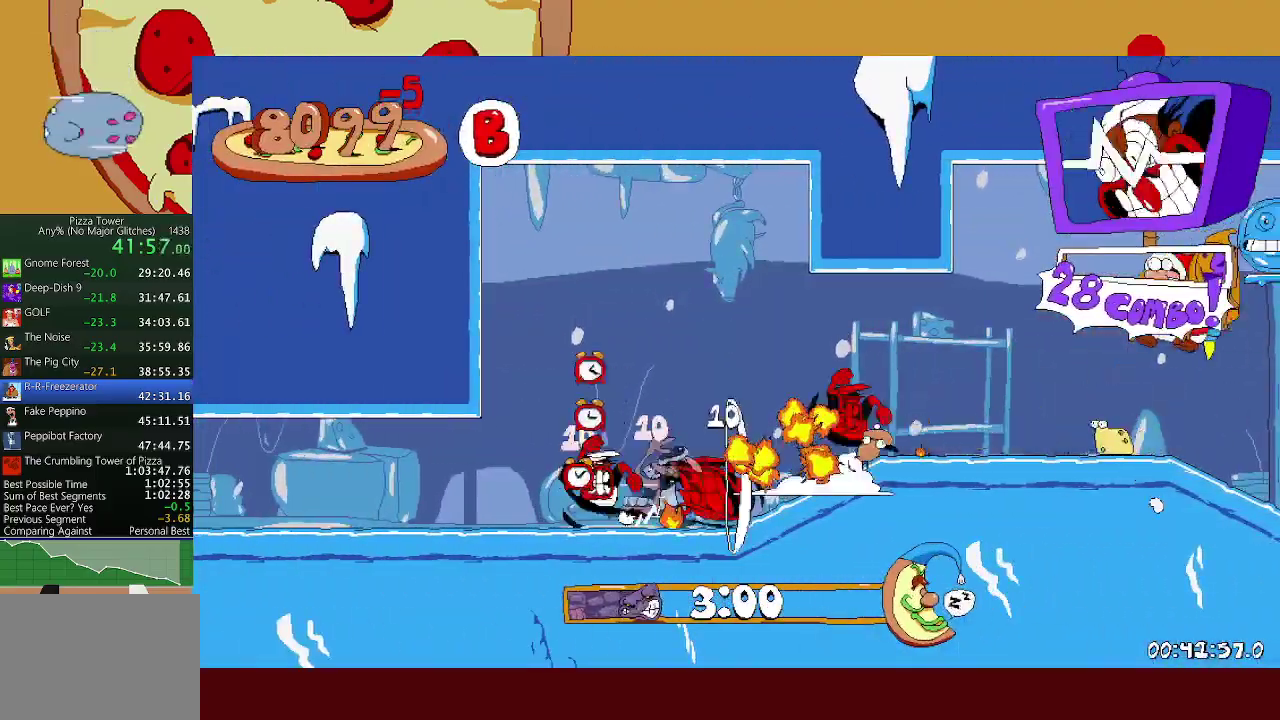
{"buttons": ["R2"], "left_stick": "left", "events": []}
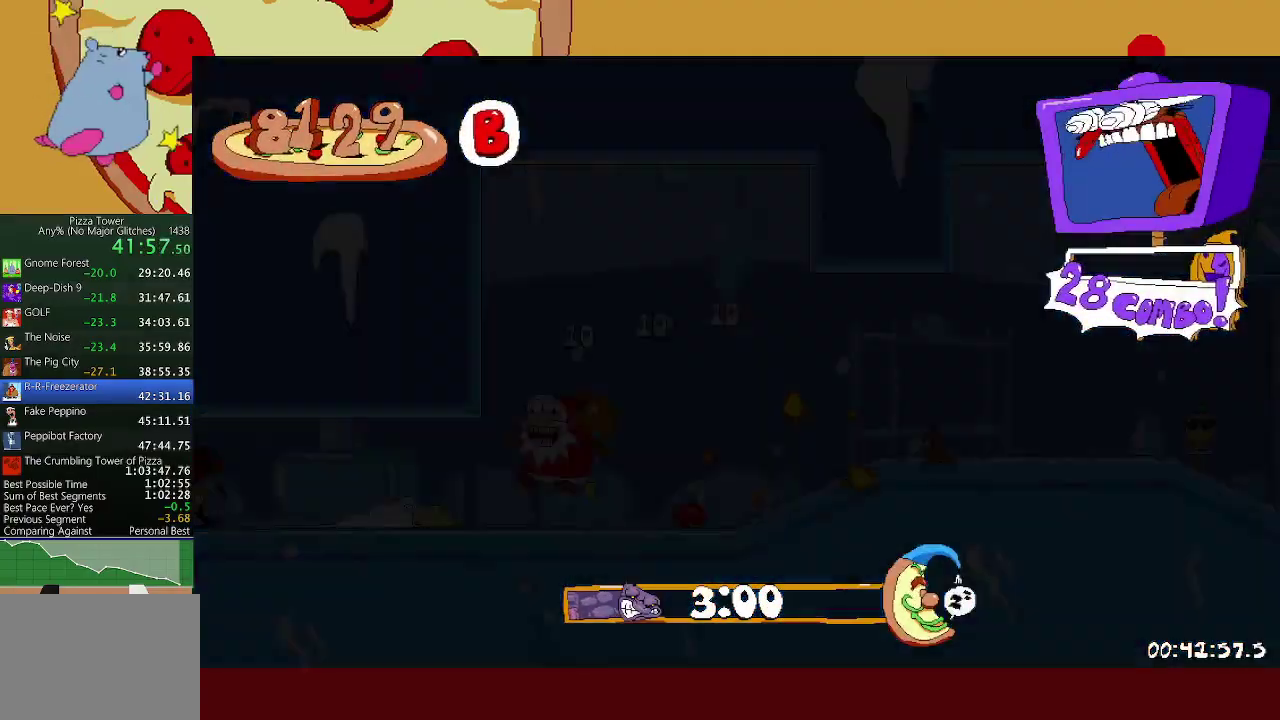
{"buttons": ["R2"], "left_stick": "left", "events": []}
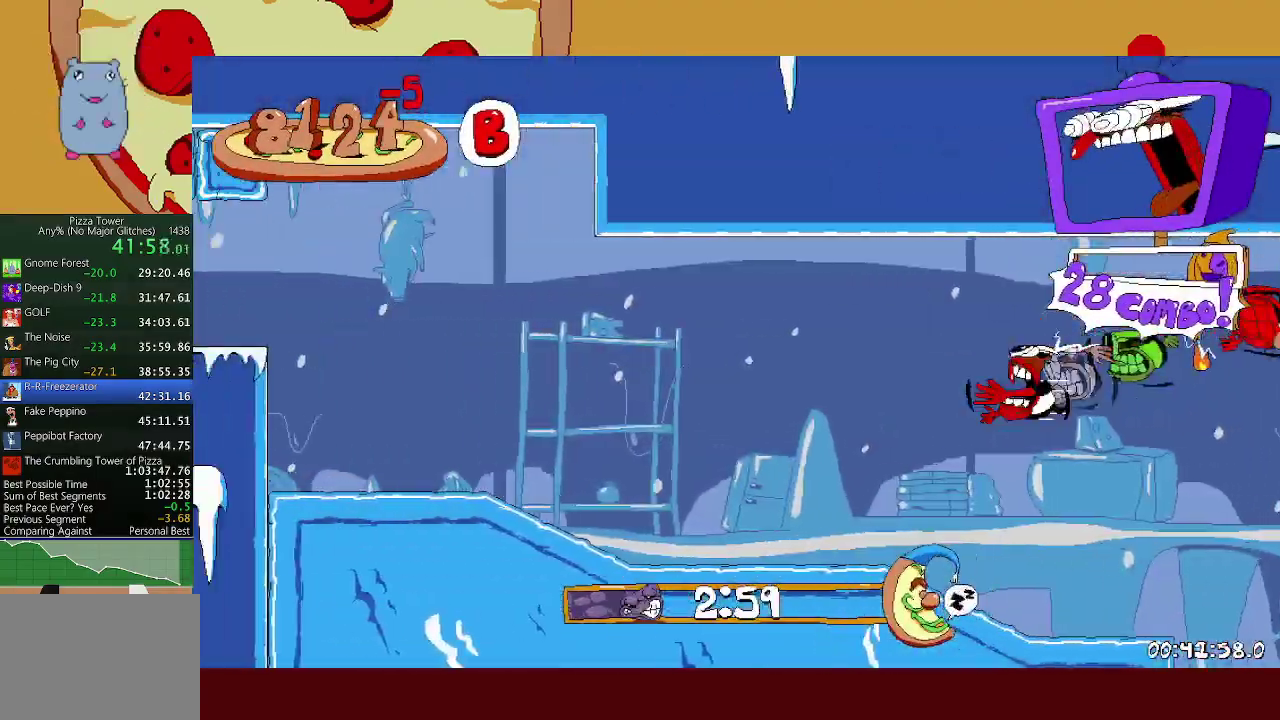
{"buttons": ["A", "R2"], "left_stick": "left", "events": [[467, "A", "down"]]}
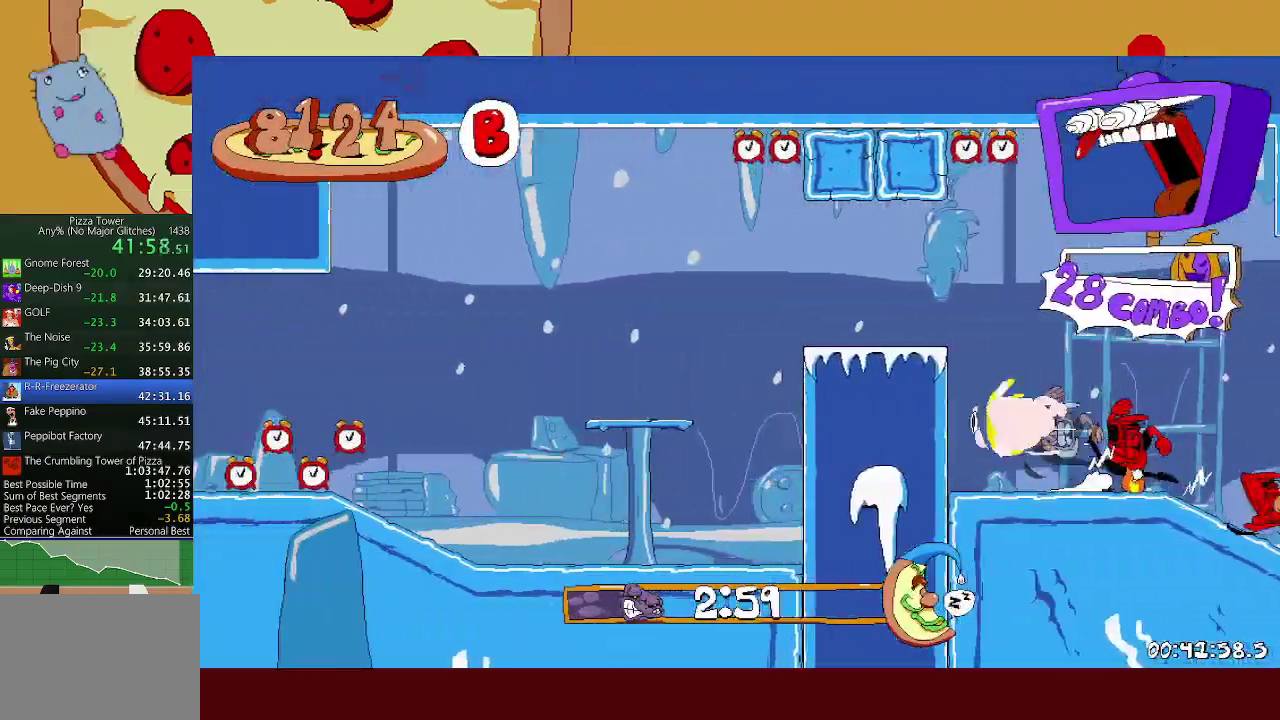
{"buttons": ["R2"], "left_stick": "left", "events": [[183, "A", "up"]]}
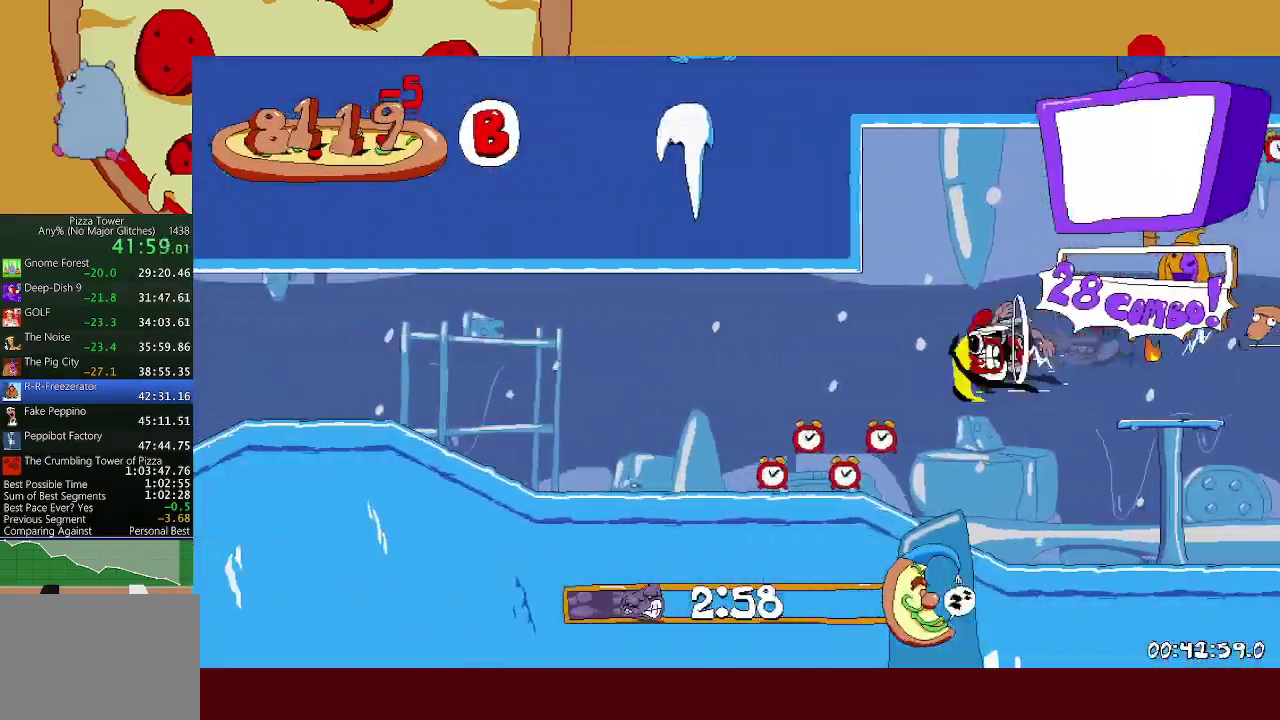
{"buttons": ["A", "R2"], "left_stick": "left", "events": [[483, "A", "down"]]}
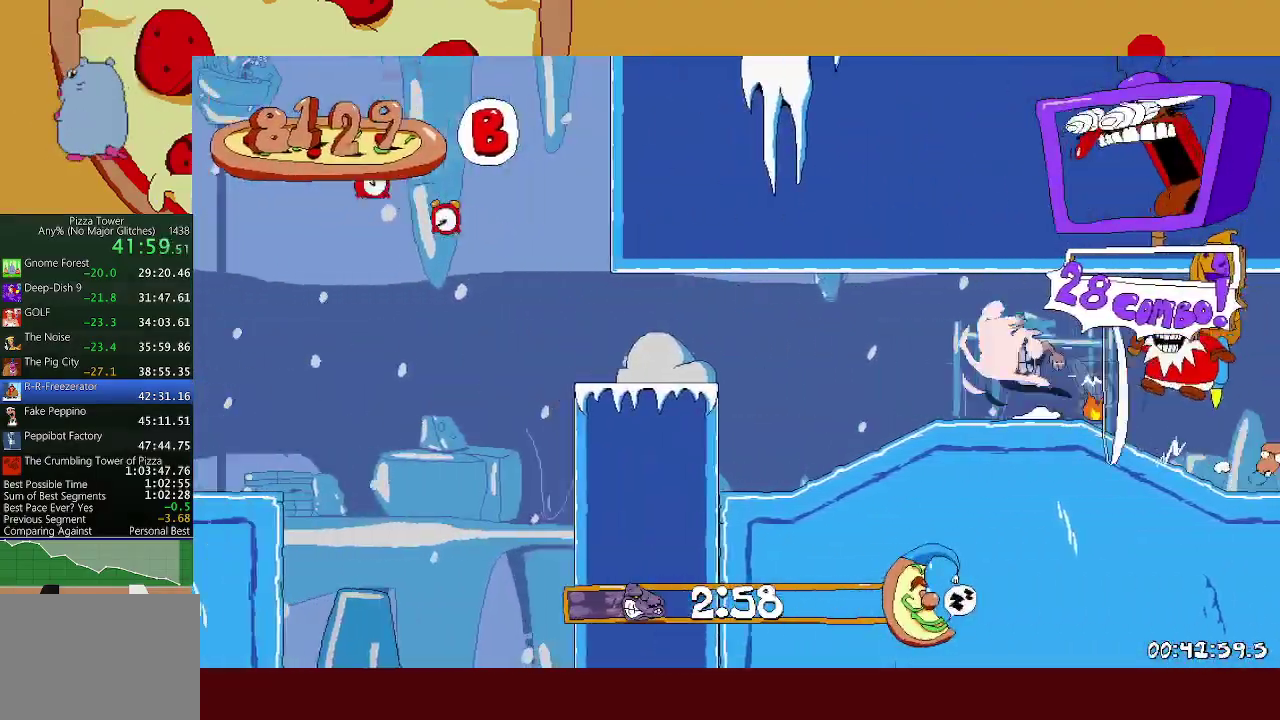
{"buttons": ["A", "R2"], "left_stick": "down-left", "events": [[67, "A", "up"], [133, "A", "down"], [233, "left_stick", "down-left"]]}
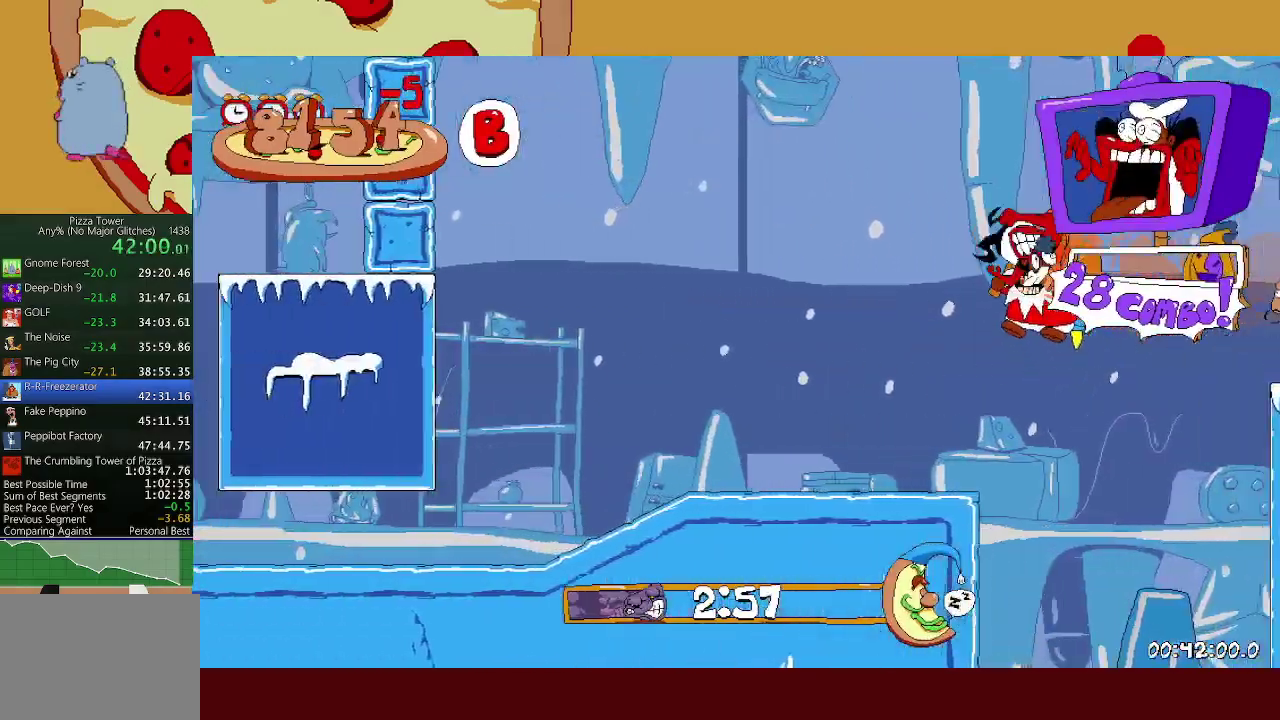
{"buttons": ["A", "R2"], "left_stick": "down-left", "events": []}
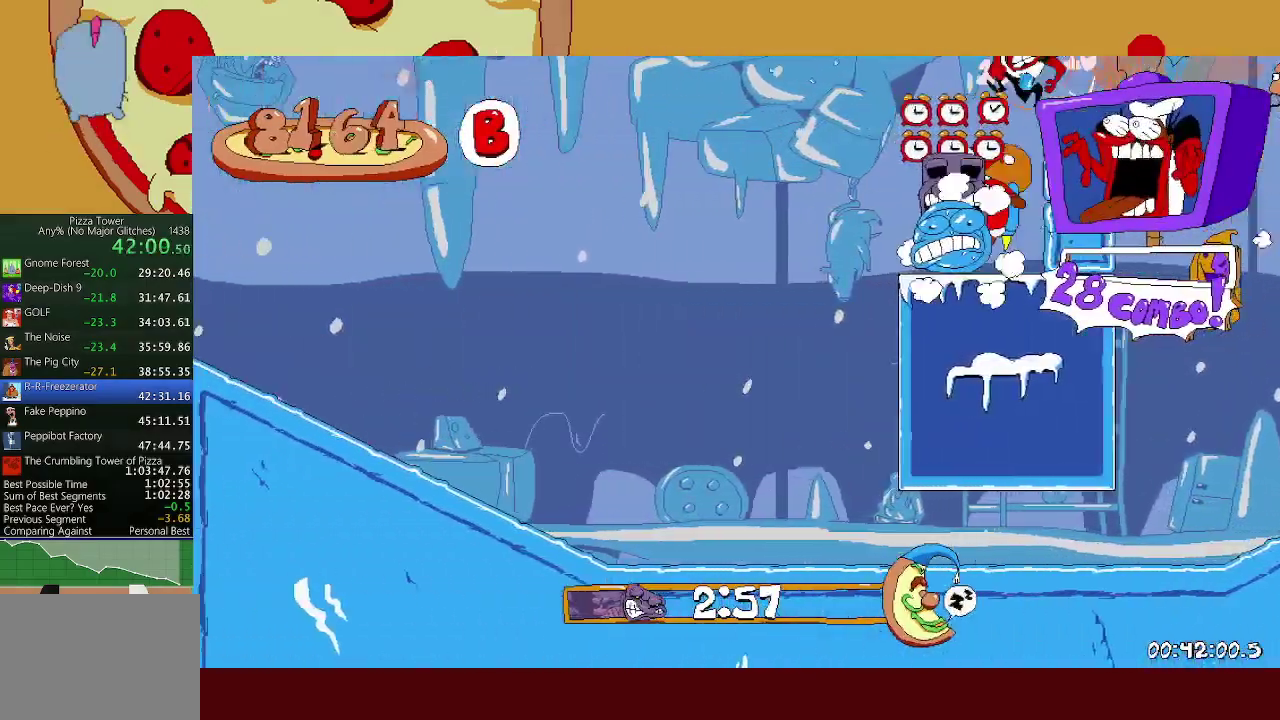
{"buttons": ["A", "R2"], "left_stick": "down-left", "events": []}
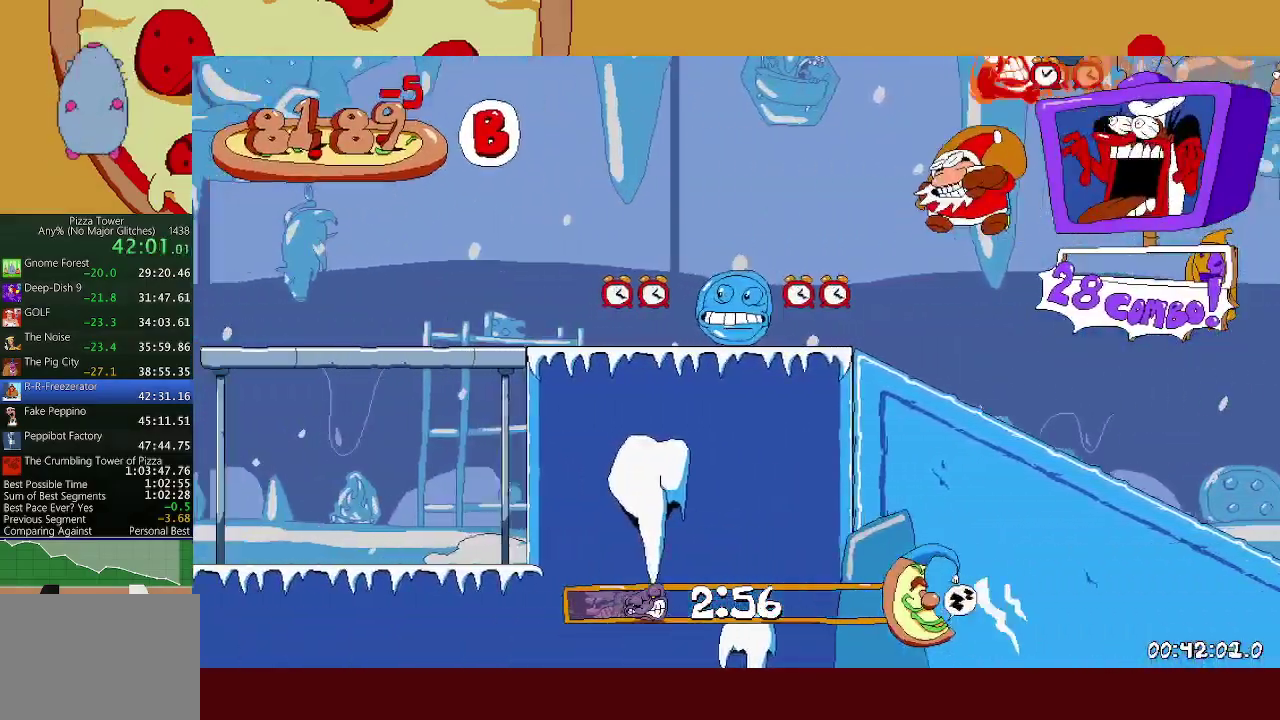
{"buttons": ["A", "R2"], "left_stick": "down-left", "events": []}
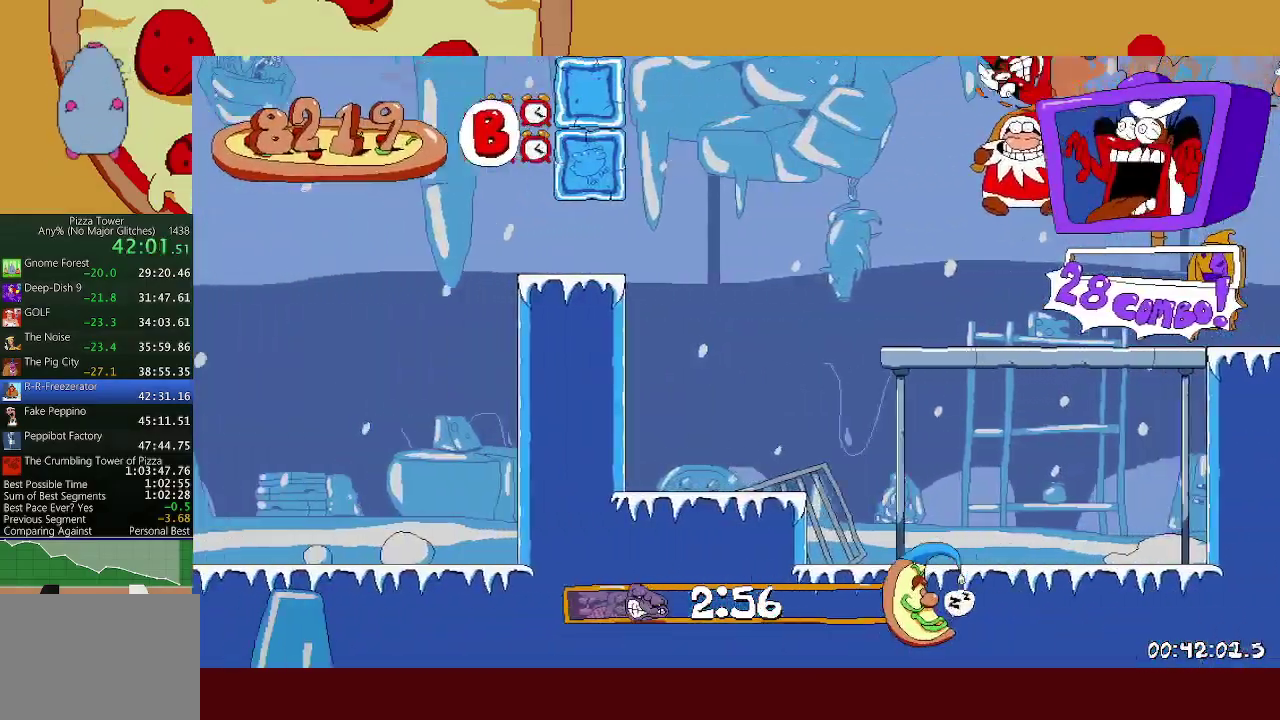
{"buttons": ["A", "R2"], "left_stick": "down-left", "events": []}
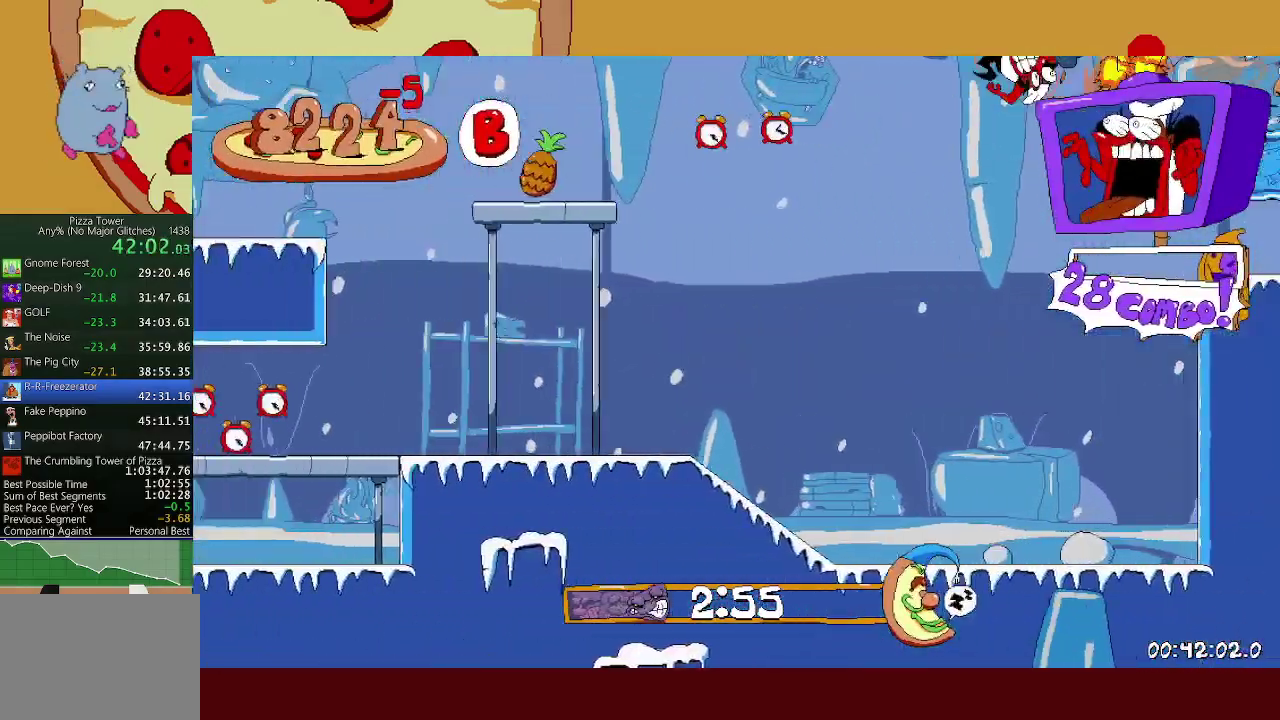
{"buttons": ["R2"], "left_stick": "down-left", "events": [[467, "A", "up"]]}
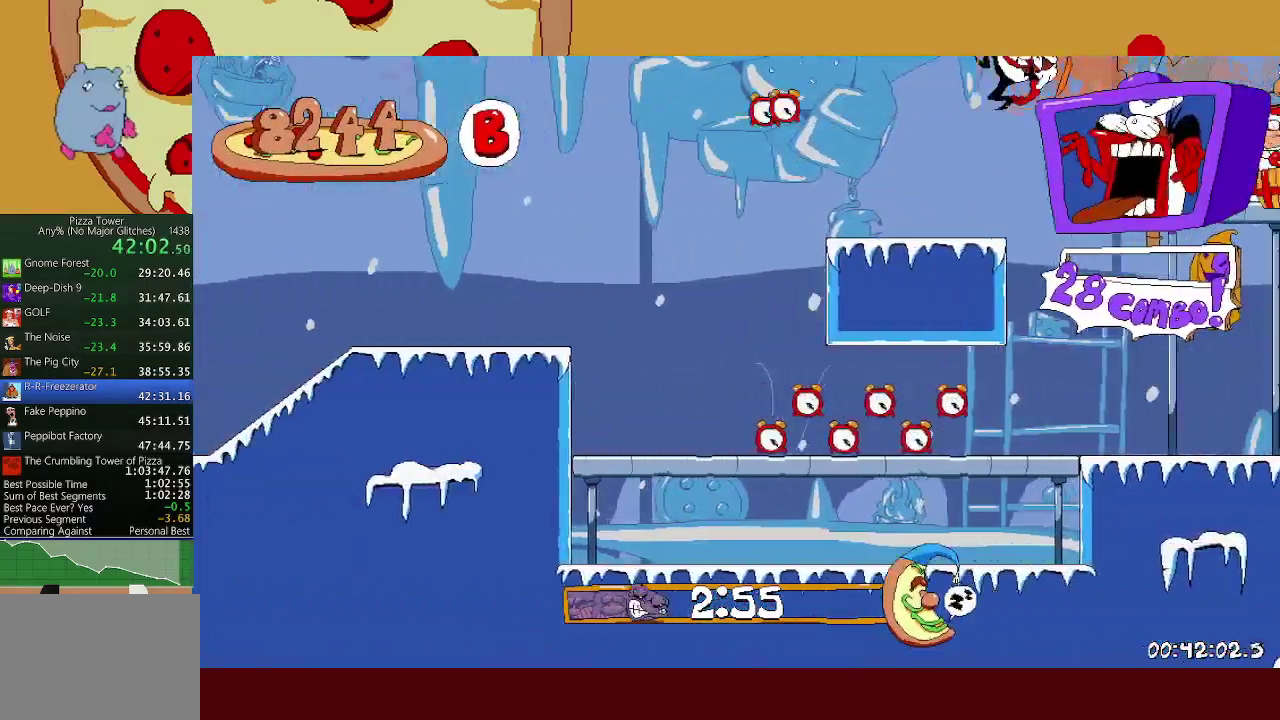
{"buttons": ["R1", "R2"], "left_stick": "left", "events": [[17, "R1", "down"], [67, "left_stick", "left"]]}
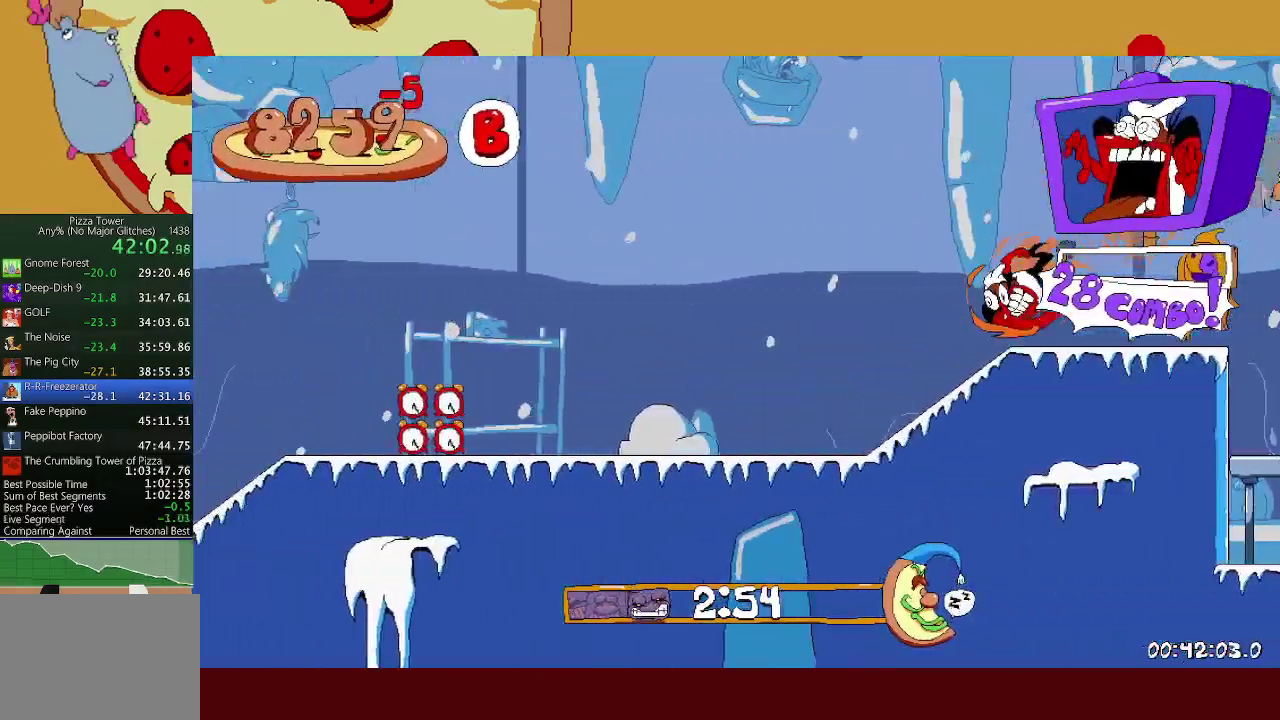
{"buttons": ["R1", "R2"], "left_stick": "left", "events": []}
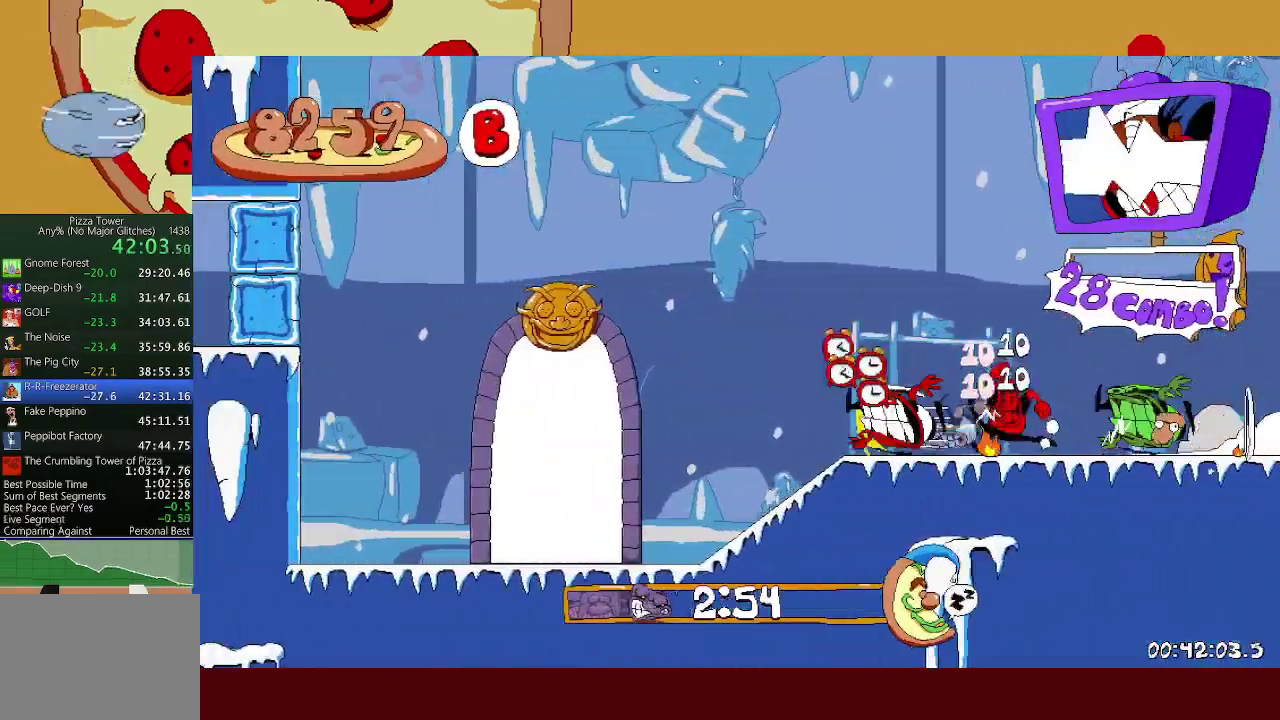
{"buttons": ["R1", "R2"], "left_stick": "left", "events": []}
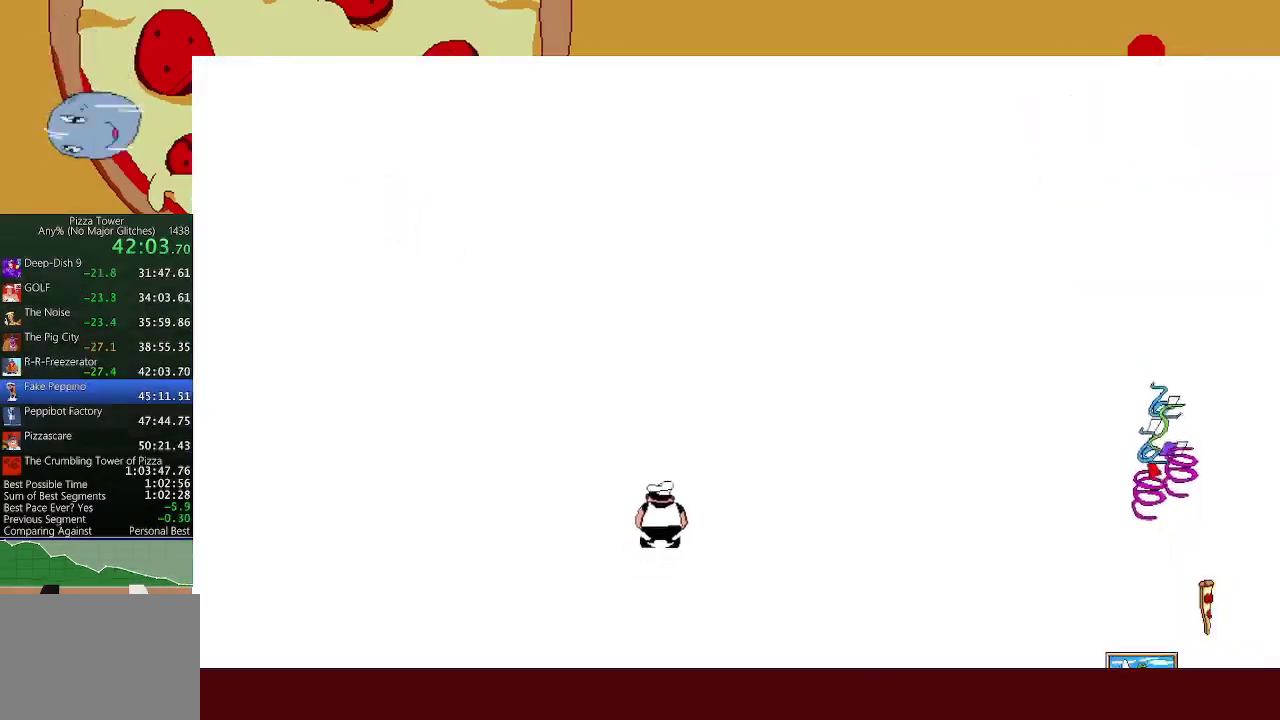
{"buttons": [], "left_stick": "center", "events": [[283, "R1", "up"], [283, "R2", "up"], [300, "left_stick", "center"]]}